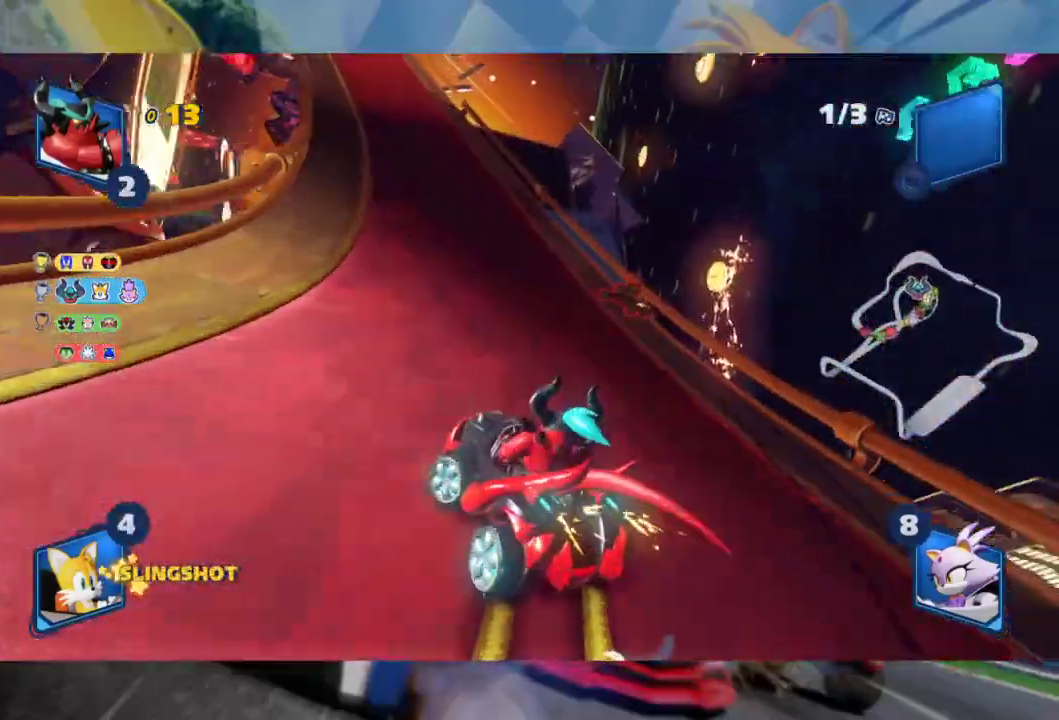
Gameplay with a controller (Xbox layout); each line is a JSON object with the inputs held at the frame after it. "events" lists button and stick changes between this image and that frame as [ms after this image, input, new state], when the widget could be followed in between. Not read: B.
{"buttons": ["L2", "R2"], "left_stick": "left", "right_stick": "center", "events": []}
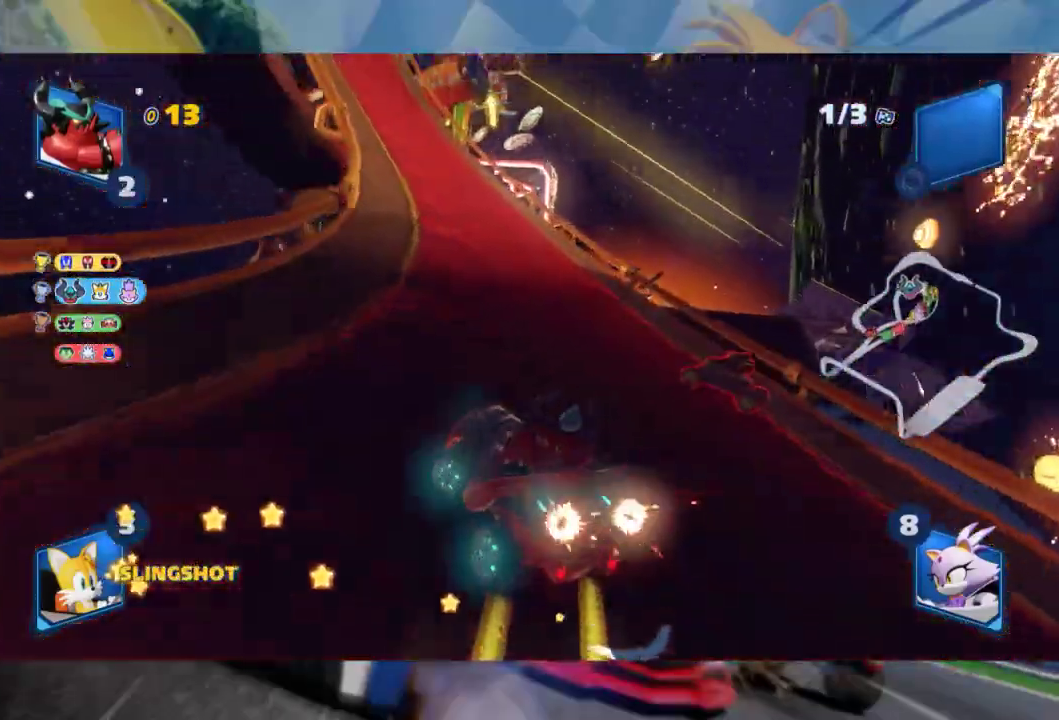
{"buttons": ["L2", "R2"], "left_stick": "center", "right_stick": "center", "events": [[400, "left_stick", "center"]]}
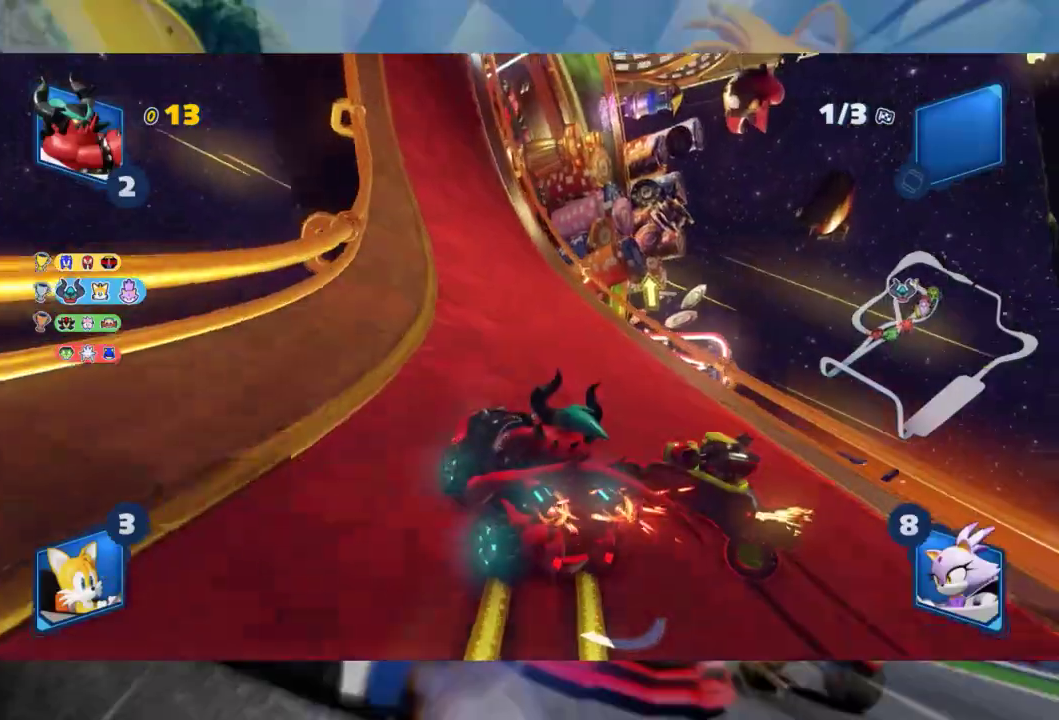
{"buttons": ["L2", "R2"], "left_stick": "right", "right_stick": "center", "events": [[250, "left_stick", "left"], [417, "left_stick", "center"], [467, "left_stick", "right"]]}
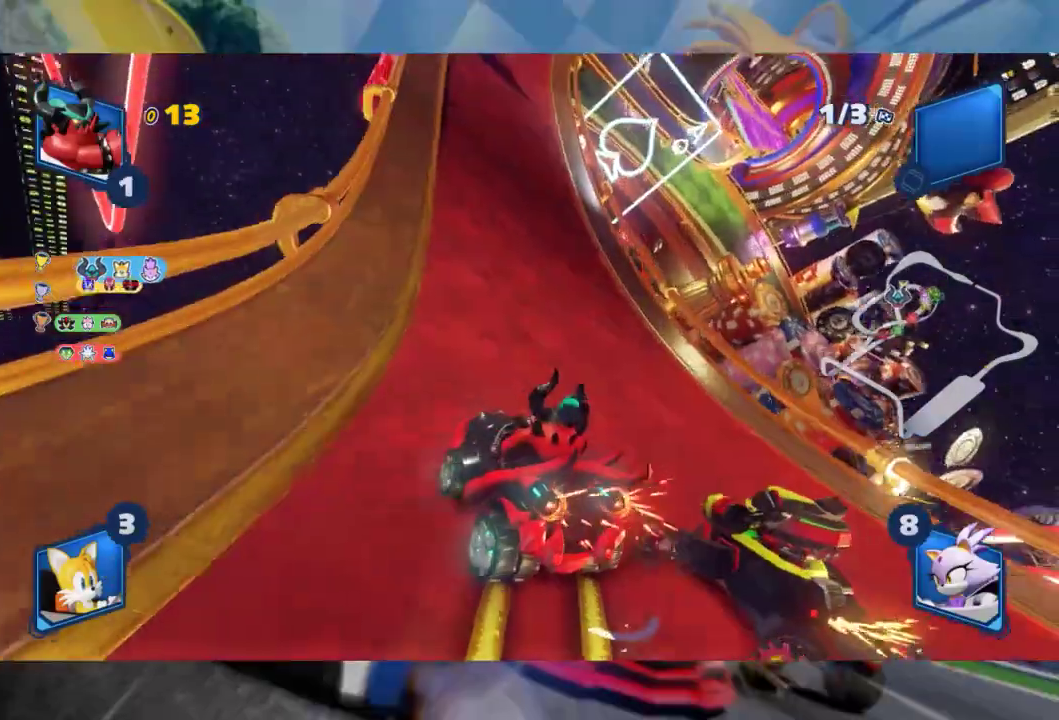
{"buttons": ["L2", "R2"], "left_stick": "right", "right_stick": "center", "events": []}
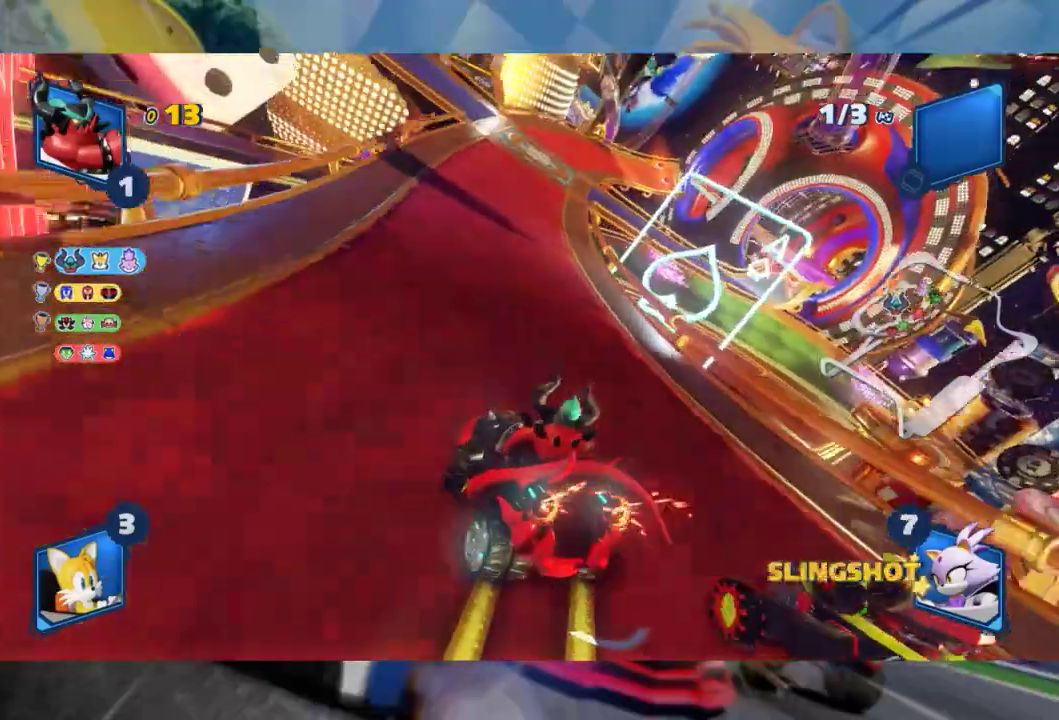
{"buttons": ["L2", "R2"], "left_stick": "right", "right_stick": "center", "events": [[150, "left_stick", "center"], [217, "left_stick", "right"], [383, "left_stick", "center"], [467, "left_stick", "right"]]}
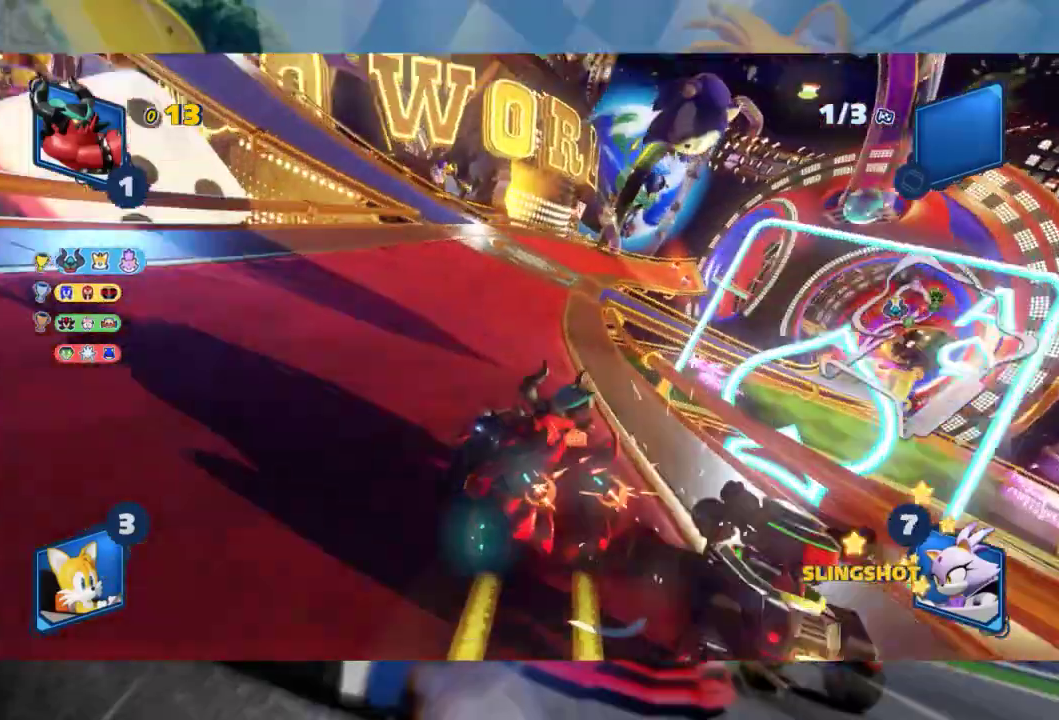
{"buttons": ["R2"], "left_stick": "right", "right_stick": "center", "events": [[467, "L2", "up"]]}
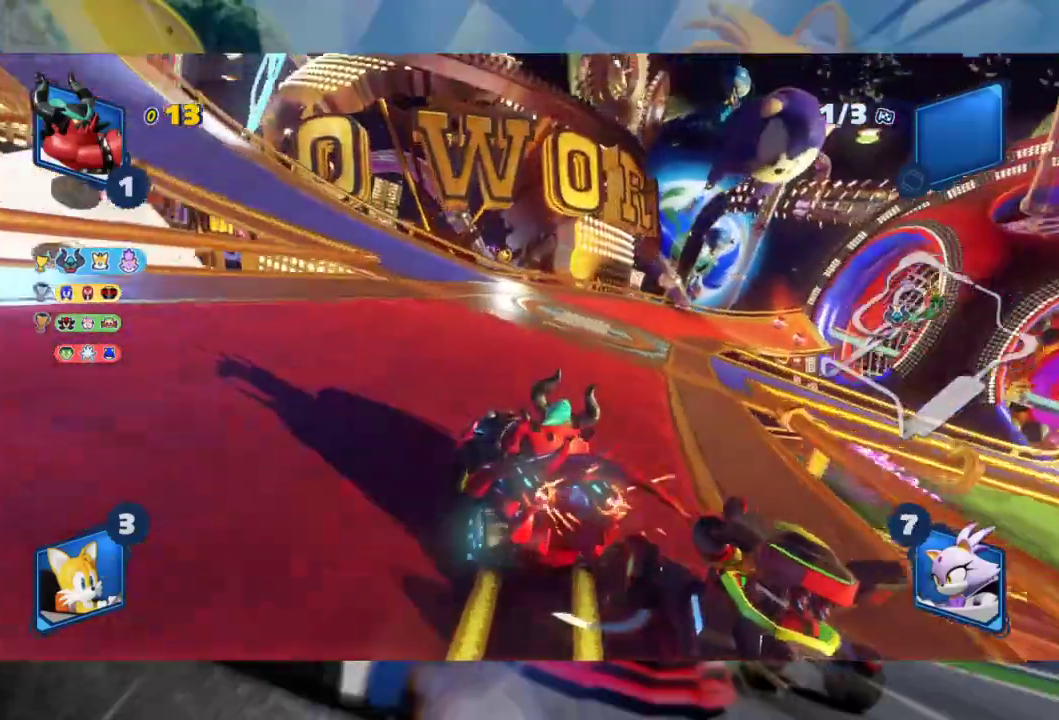
{"buttons": ["R2"], "left_stick": "right", "right_stick": "center", "events": []}
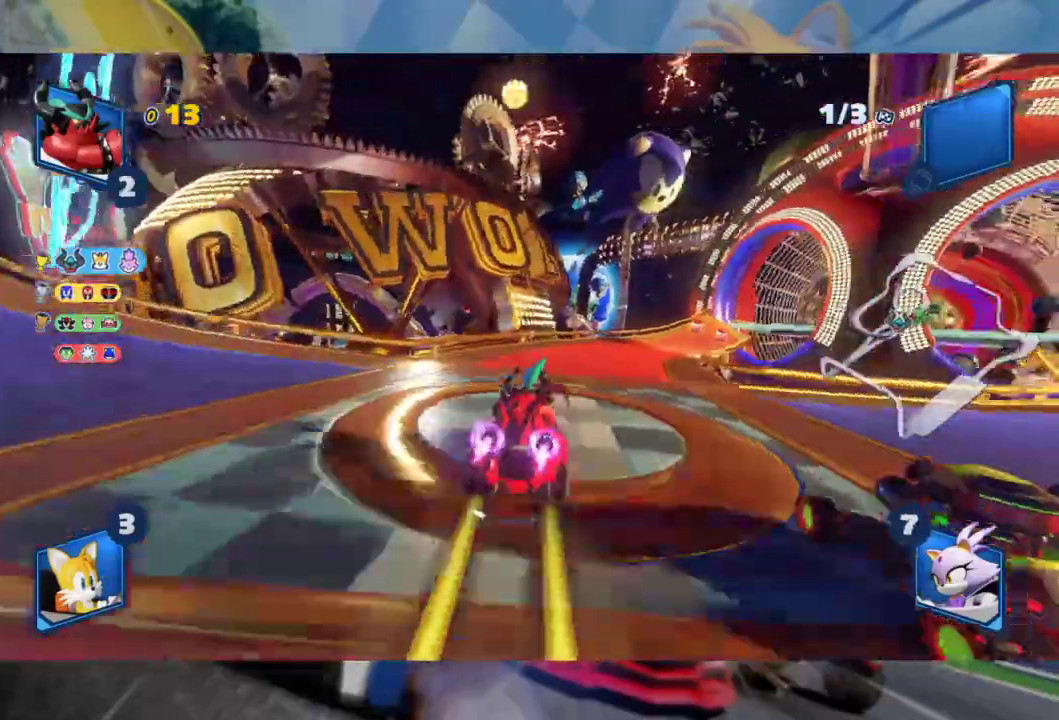
{"buttons": ["R2"], "left_stick": "right", "right_stick": "center", "events": []}
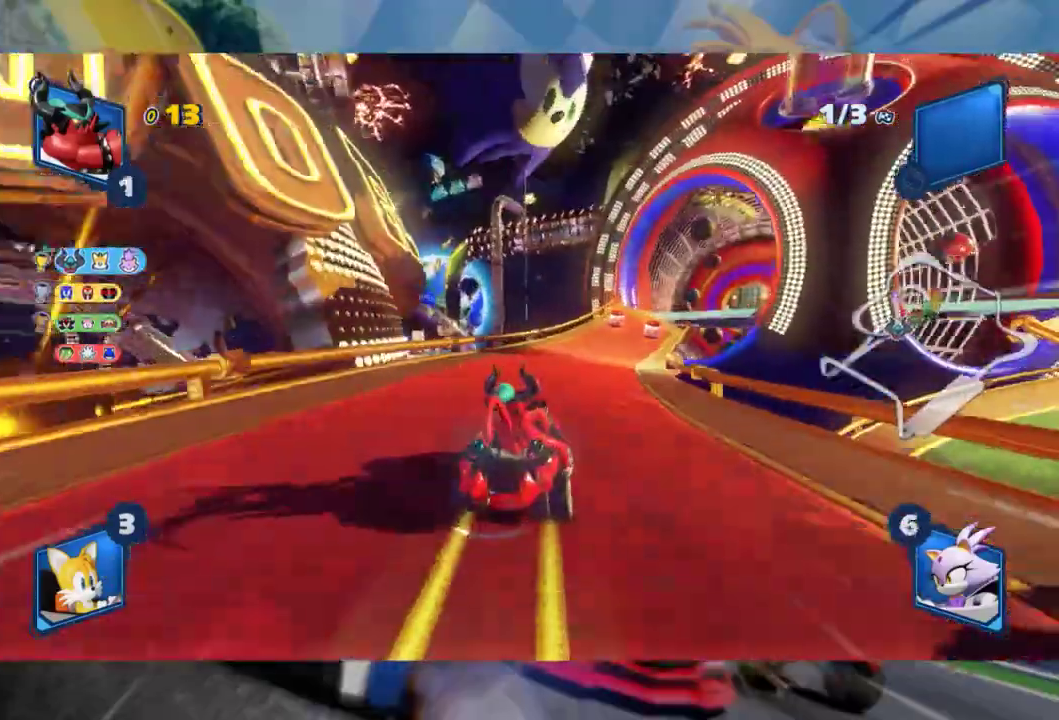
{"buttons": ["L2", "R2"], "left_stick": "left", "right_stick": "center", "events": [[383, "left_stick", "left"], [433, "L2", "down"]]}
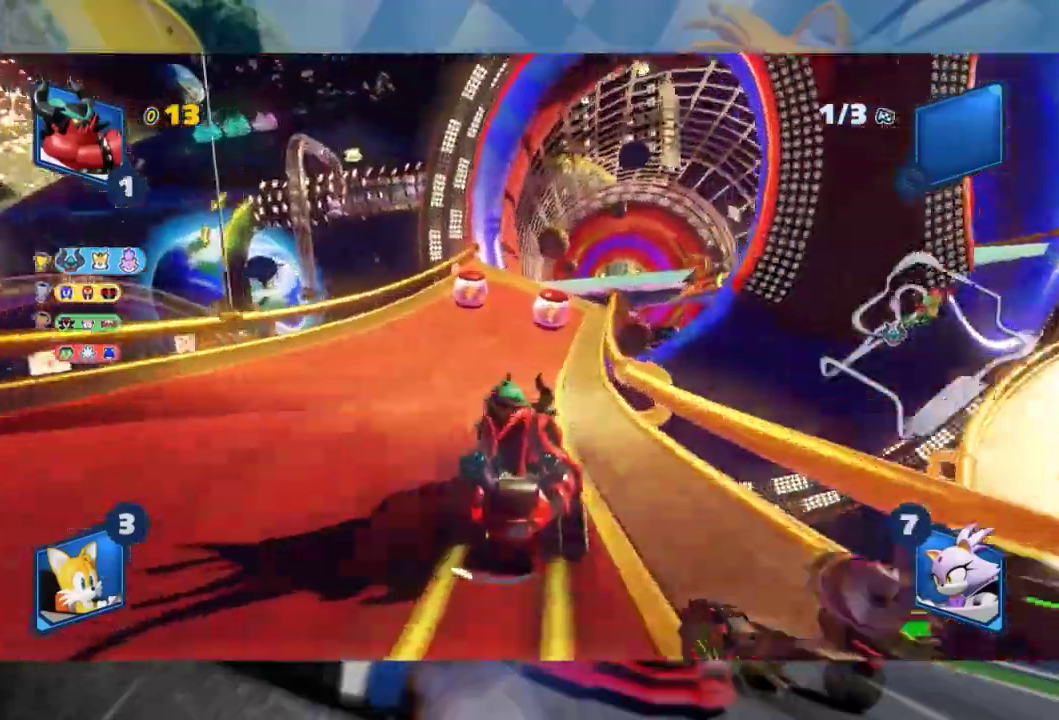
{"buttons": ["L2", "R2"], "left_stick": "right", "right_stick": "center", "events": [[50, "left_stick", "center"], [467, "left_stick", "right"]]}
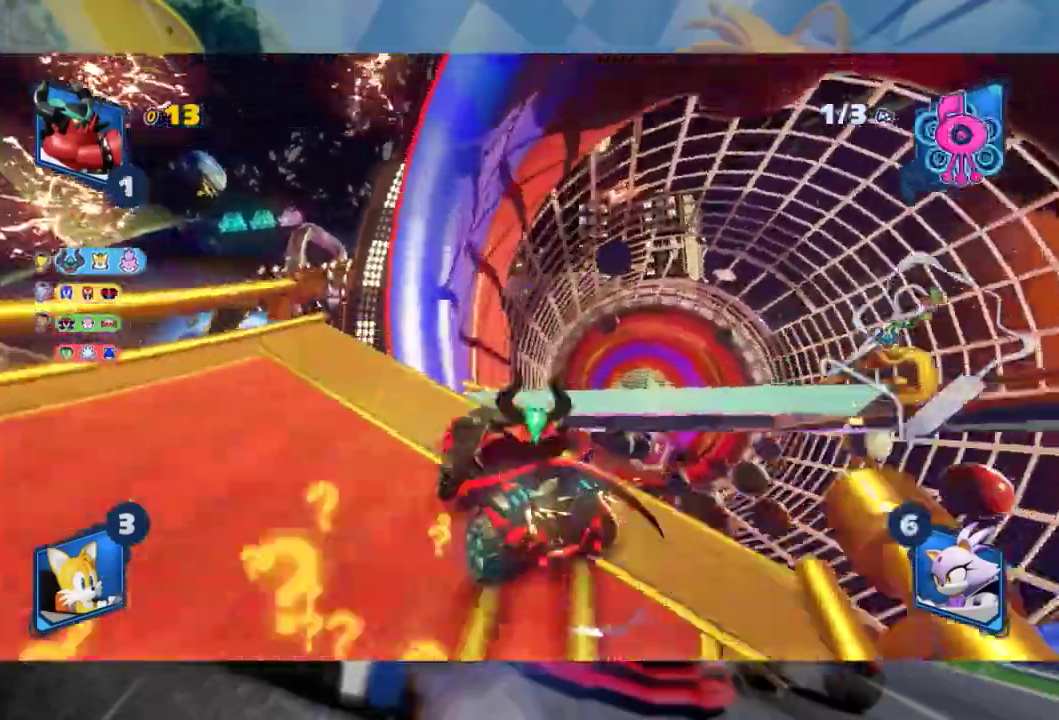
{"buttons": ["L2", "R2"], "left_stick": "right", "right_stick": "right", "events": [[50, "right_stick", "right"], [283, "right_stick", "center"], [367, "right_stick", "right"]]}
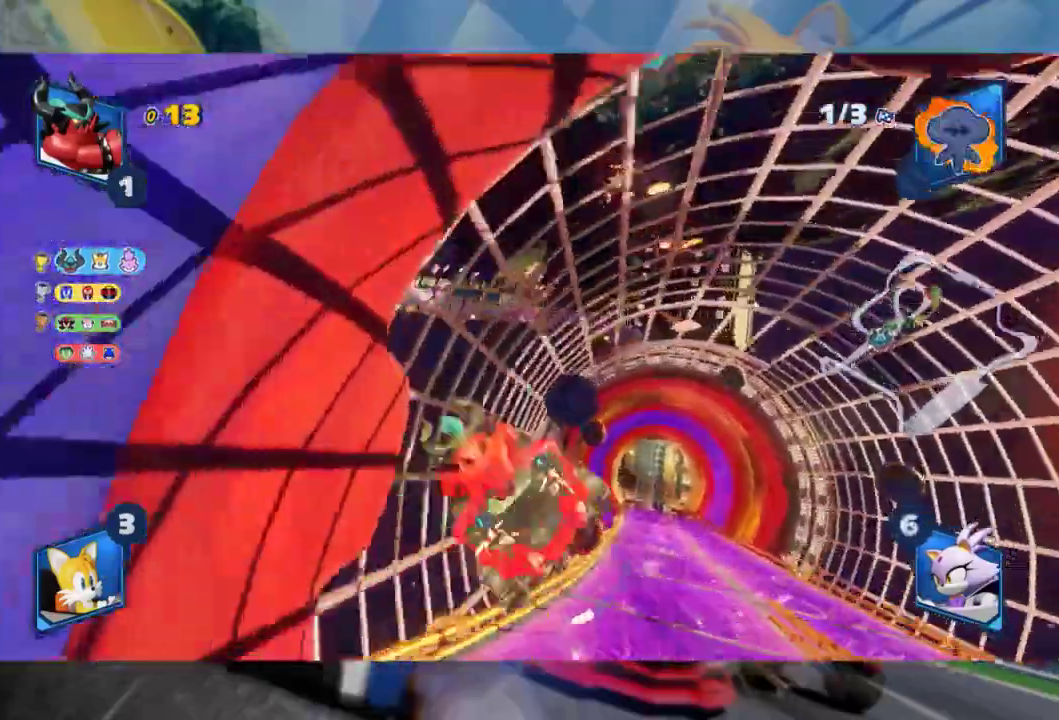
{"buttons": ["L2", "R2"], "left_stick": "right", "right_stick": "center", "events": [[67, "right_stick", "center"], [183, "right_stick", "right"], [400, "right_stick", "center"]]}
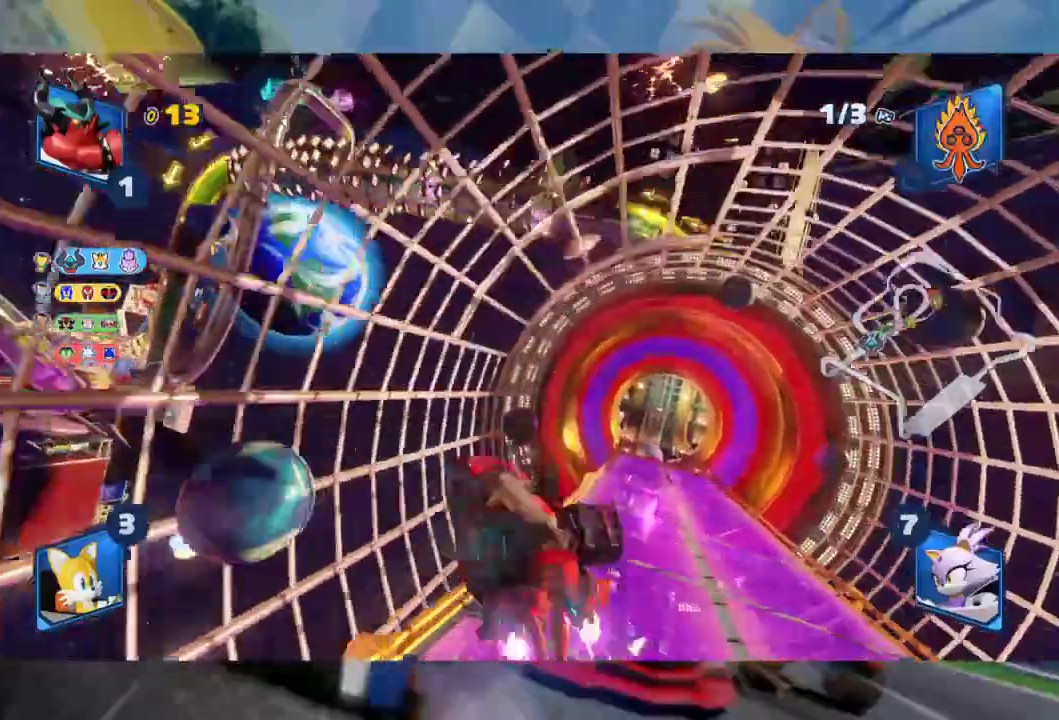
{"buttons": ["L2", "R2"], "left_stick": "right", "right_stick": "center", "events": []}
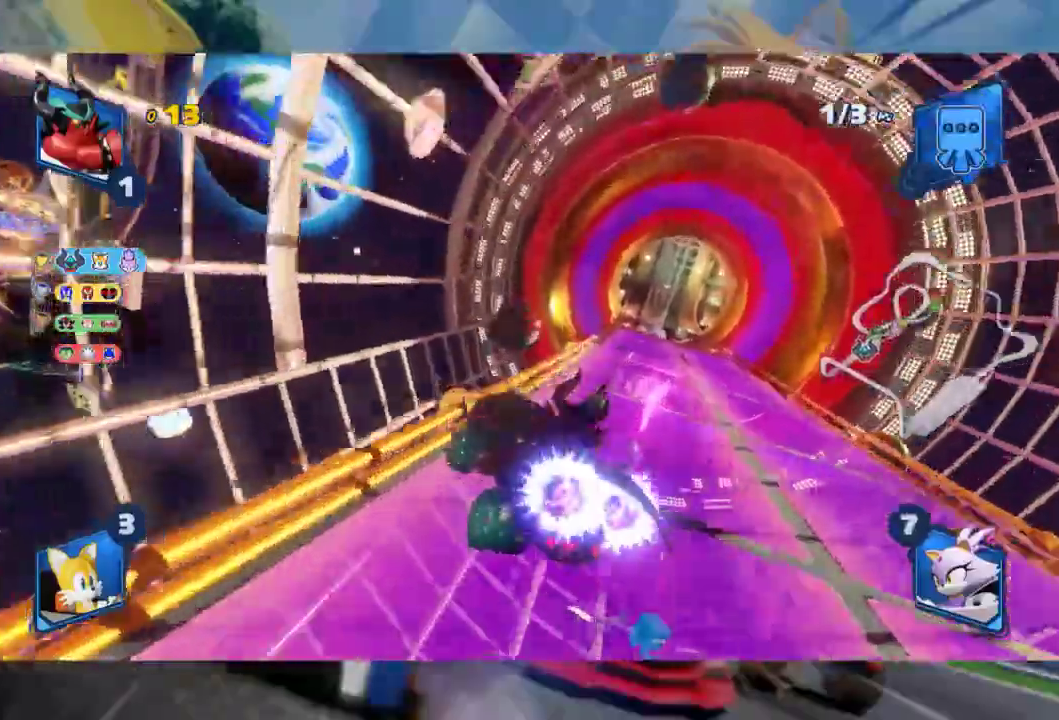
{"buttons": ["R2"], "left_stick": "right", "right_stick": "center", "events": [[150, "L2", "up"]]}
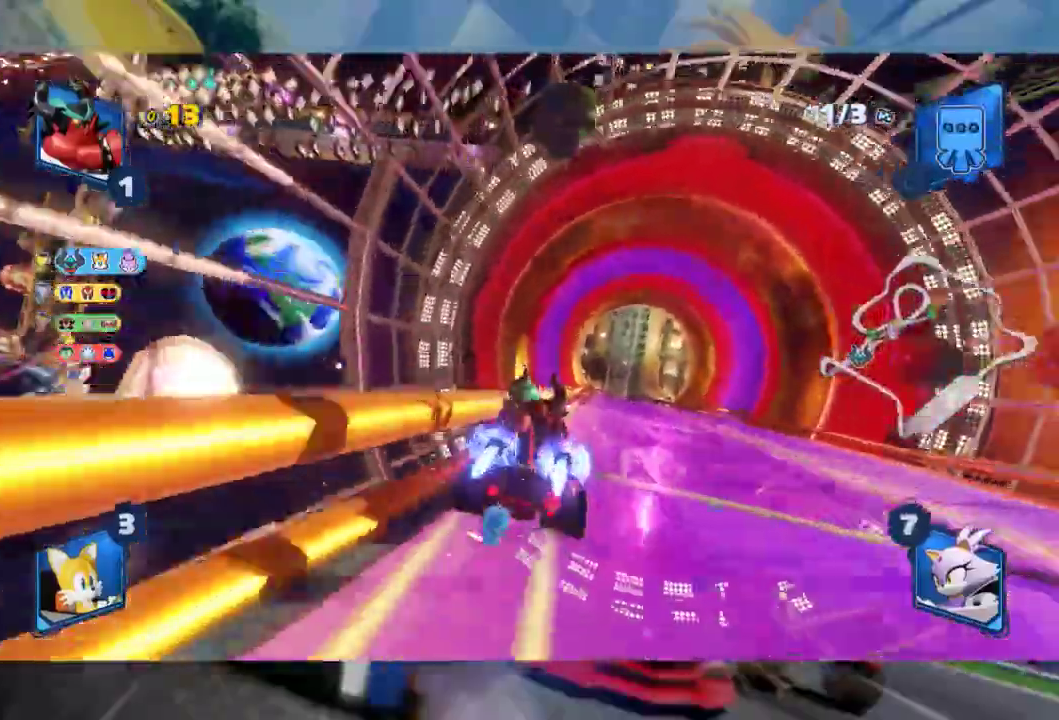
{"buttons": ["R2"], "left_stick": "left", "right_stick": "center", "events": [[317, "left_stick", "center"], [467, "left_stick", "left"]]}
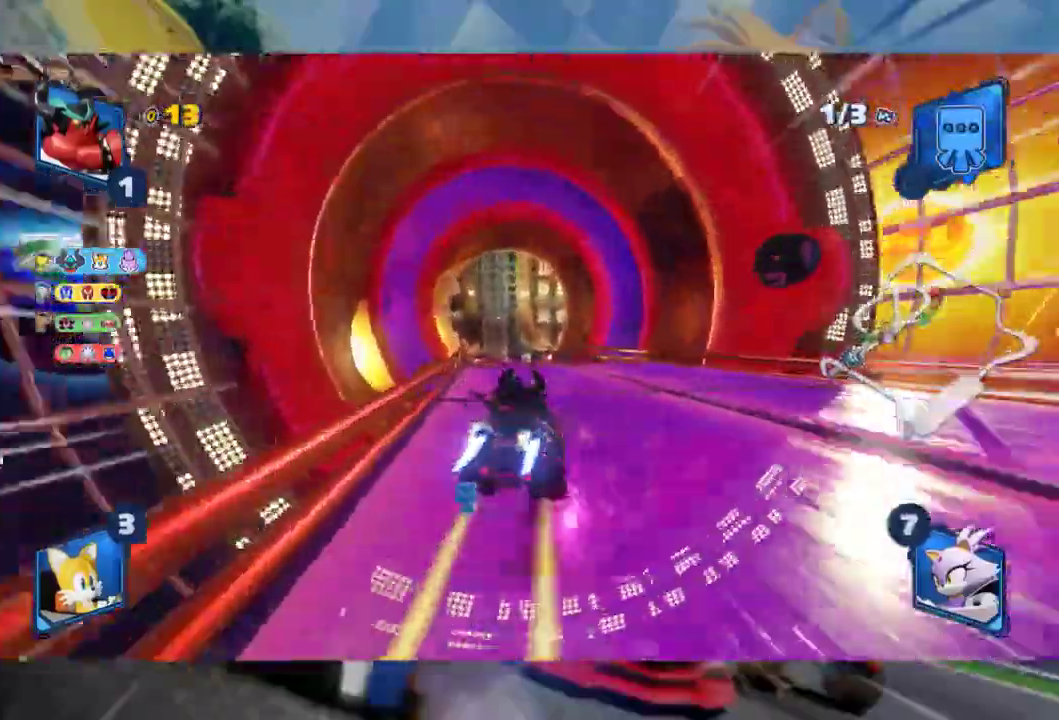
{"buttons": ["R2"], "left_stick": "left", "right_stick": "center", "events": [[250, "left_stick", "center"], [450, "left_stick", "left"]]}
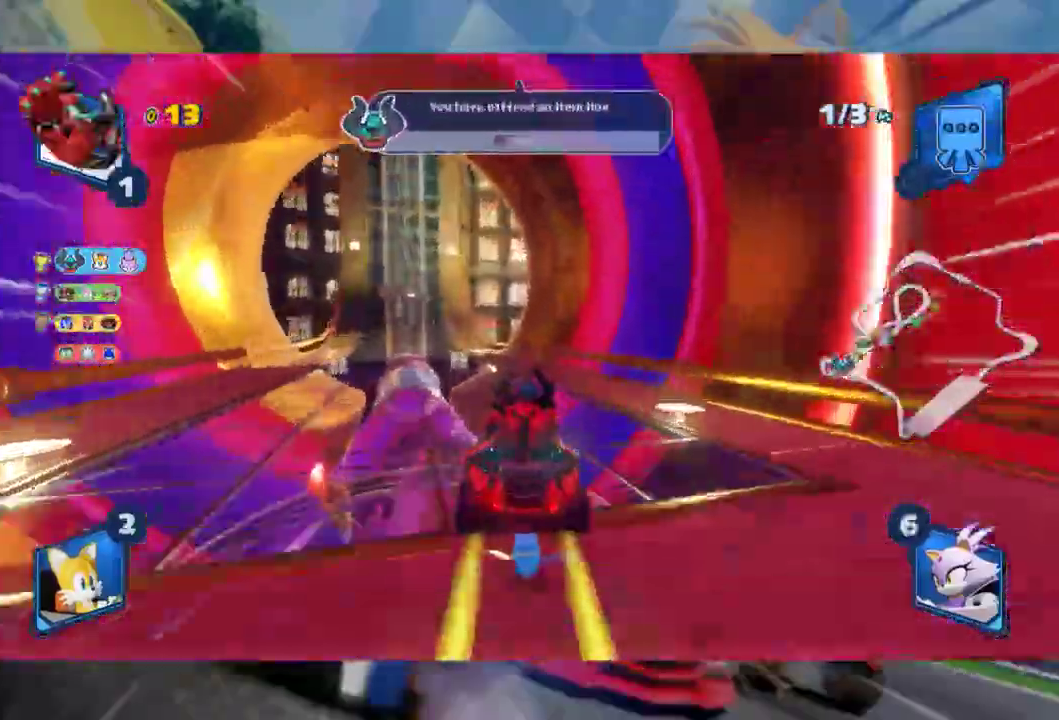
{"buttons": ["R2"], "left_stick": "center", "right_stick": "center", "events": [[400, "left_stick", "center"]]}
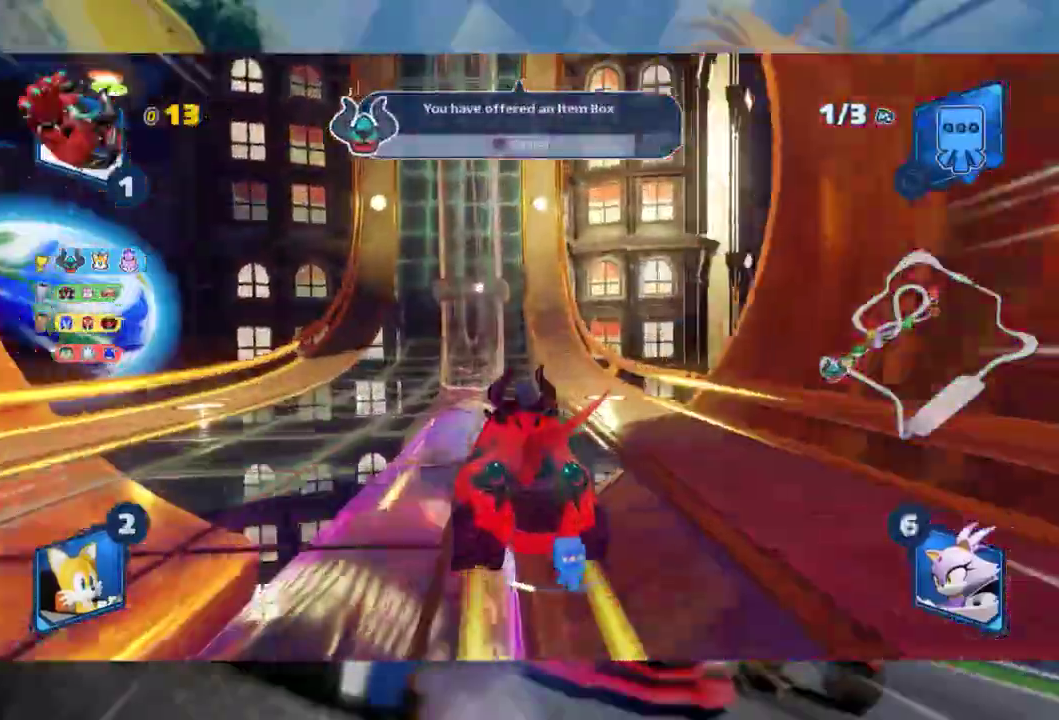
{"buttons": ["R2"], "left_stick": "right", "right_stick": "center", "events": [[83, "left_stick", "right"]]}
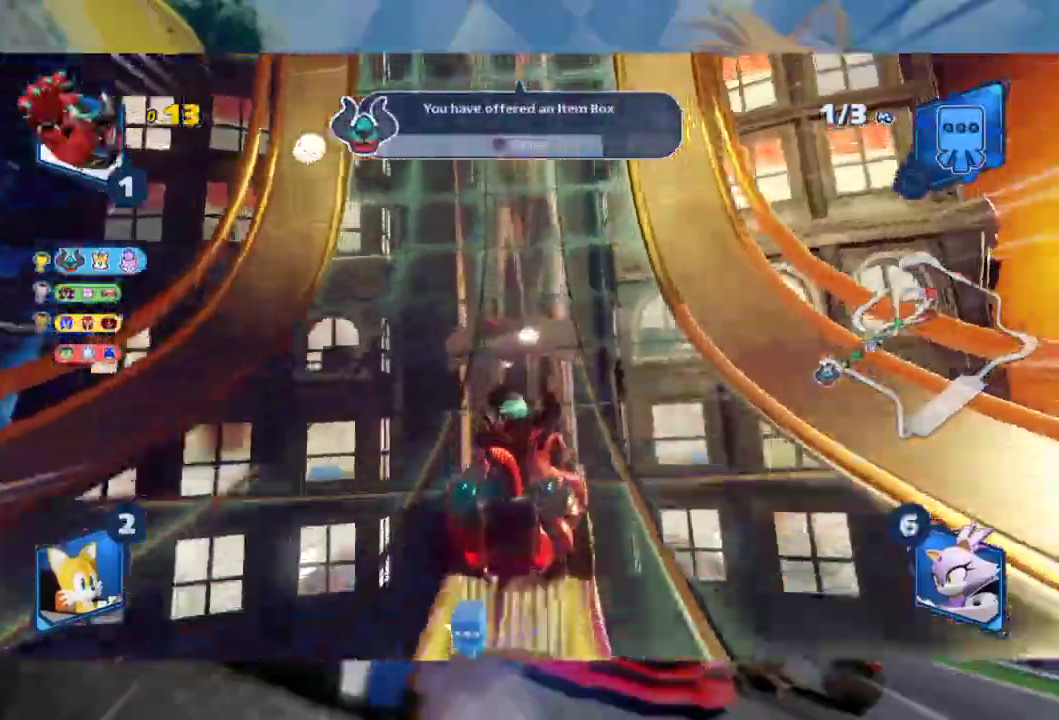
{"buttons": ["L2", "R2"], "left_stick": "center", "right_stick": "center", "events": [[117, "left_stick", "down-left"], [133, "L2", "down"], [267, "left_stick", "center"]]}
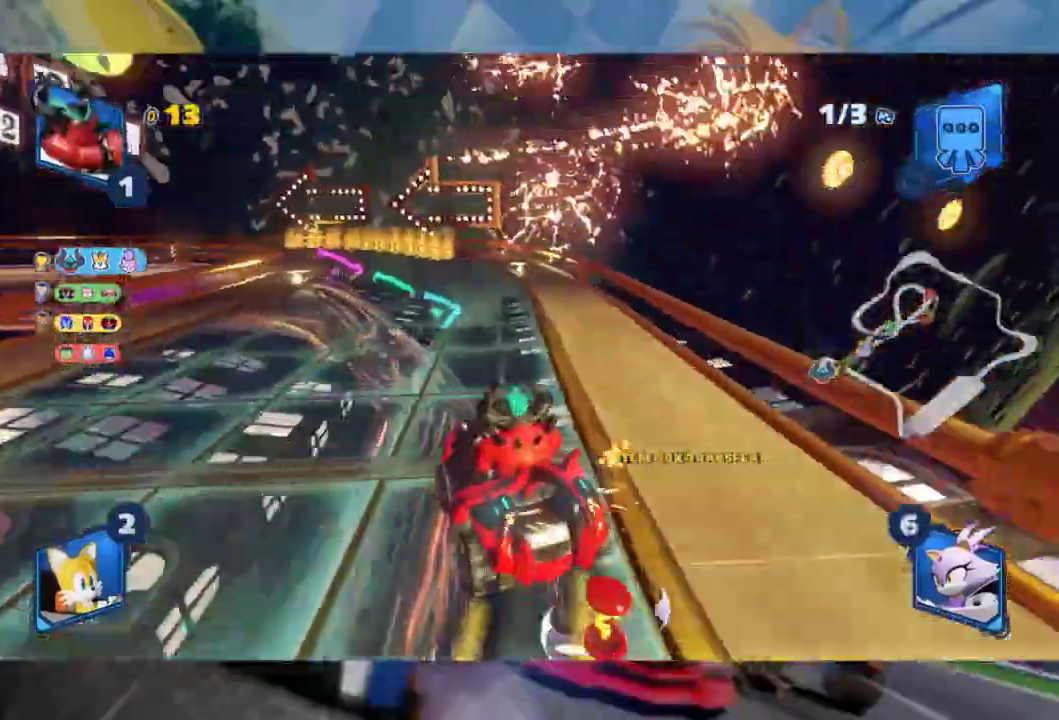
{"buttons": ["L2"], "left_stick": "left", "right_stick": "center", "events": [[117, "left_stick", "left"], [367, "R2", "up"]]}
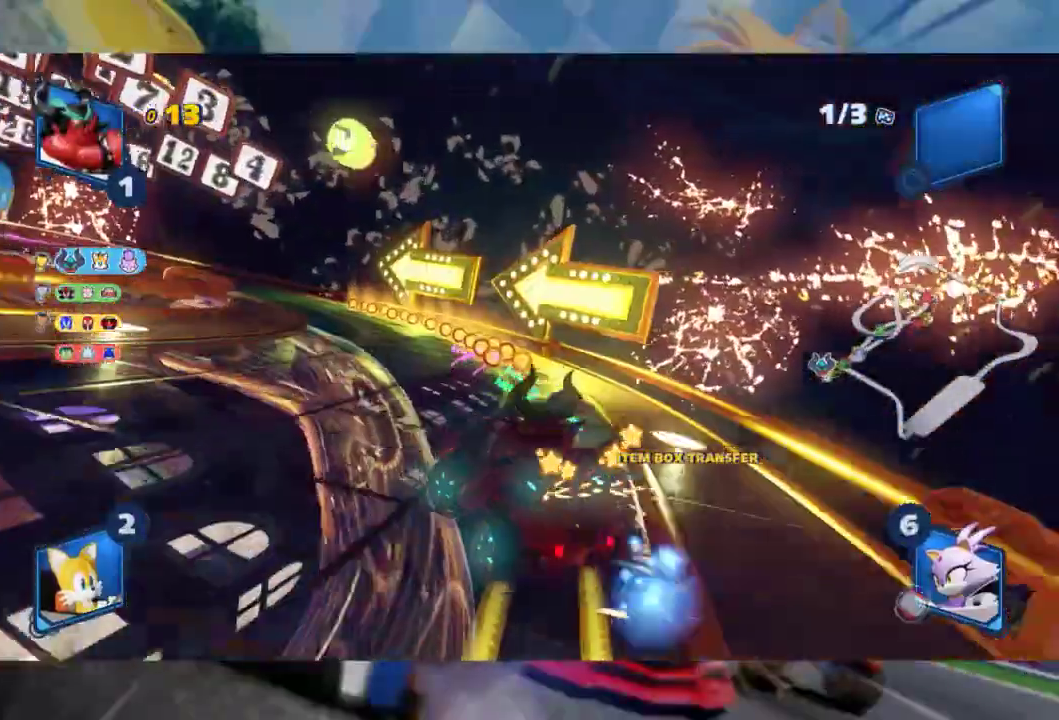
{"buttons": ["L2", "R2"], "left_stick": "left", "right_stick": "center", "events": [[367, "R2", "down"]]}
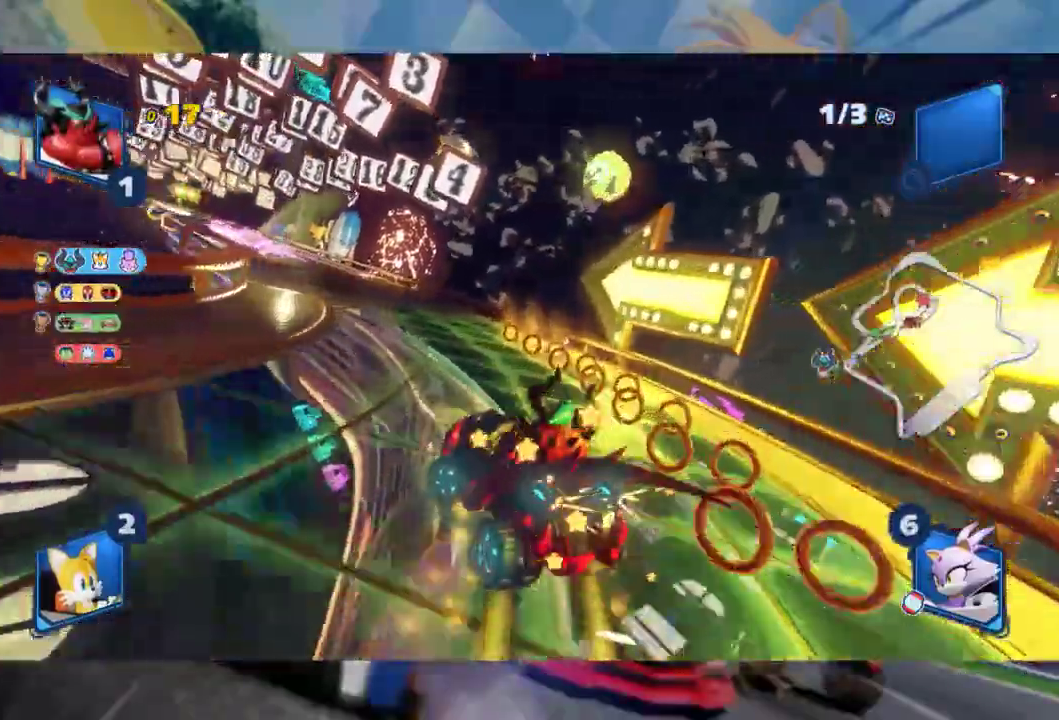
{"buttons": ["L2", "R2"], "left_stick": "left", "right_stick": "center", "events": []}
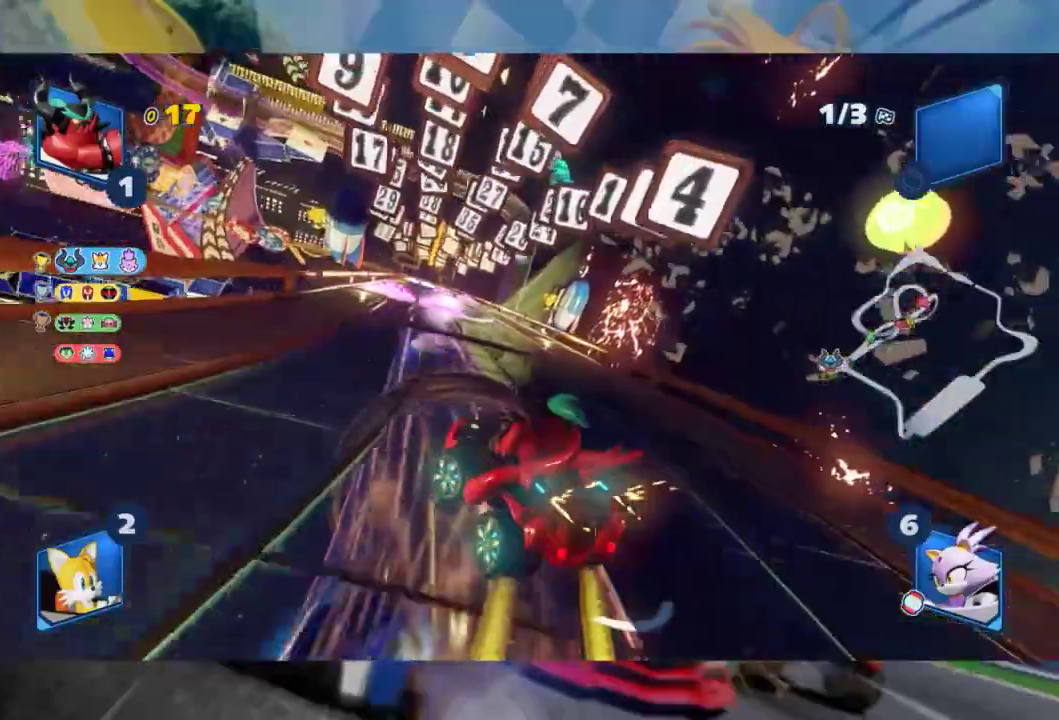
{"buttons": ["R2"], "left_stick": "right", "right_stick": "center", "events": [[67, "left_stick", "center"], [133, "left_stick", "right"], [433, "L2", "up"]]}
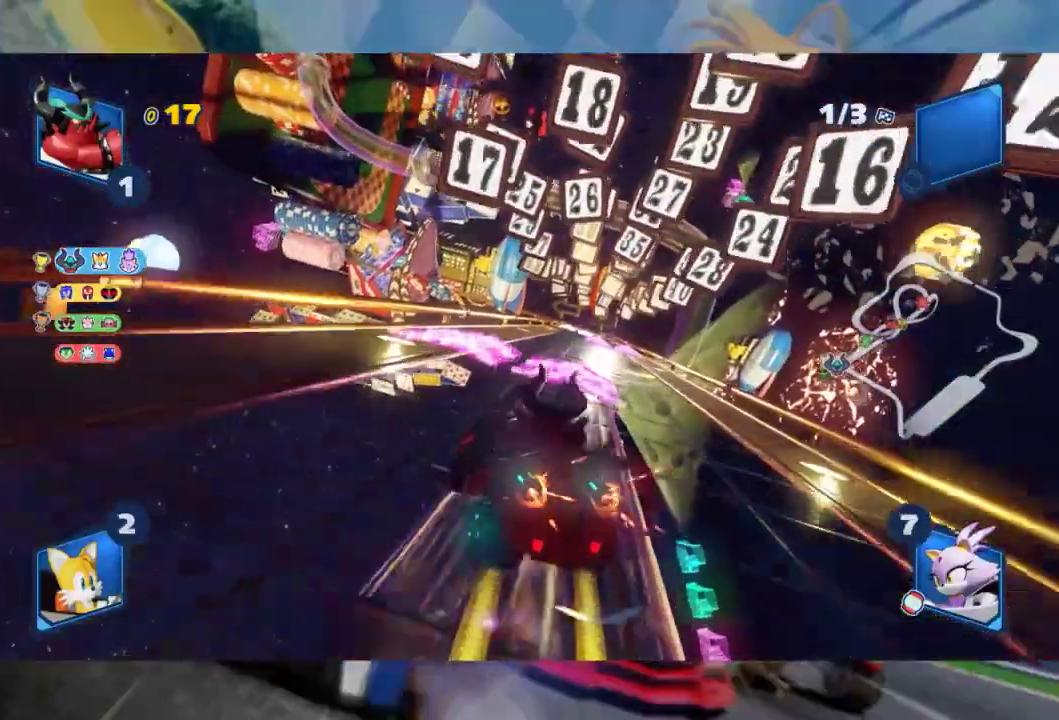
{"buttons": ["L2", "R2"], "left_stick": "right", "right_stick": "center", "events": [[33, "L2", "down"]]}
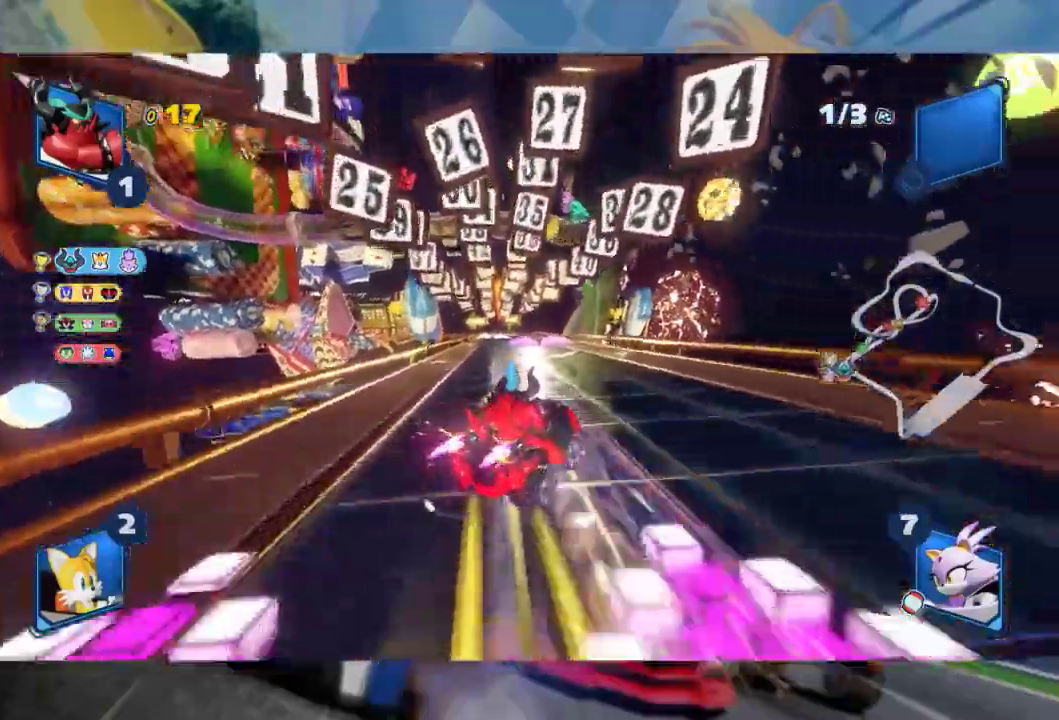
{"buttons": ["L2", "R2"], "left_stick": "left", "right_stick": "center", "events": [[67, "L2", "up"], [83, "left_stick", "left"], [150, "L2", "down"]]}
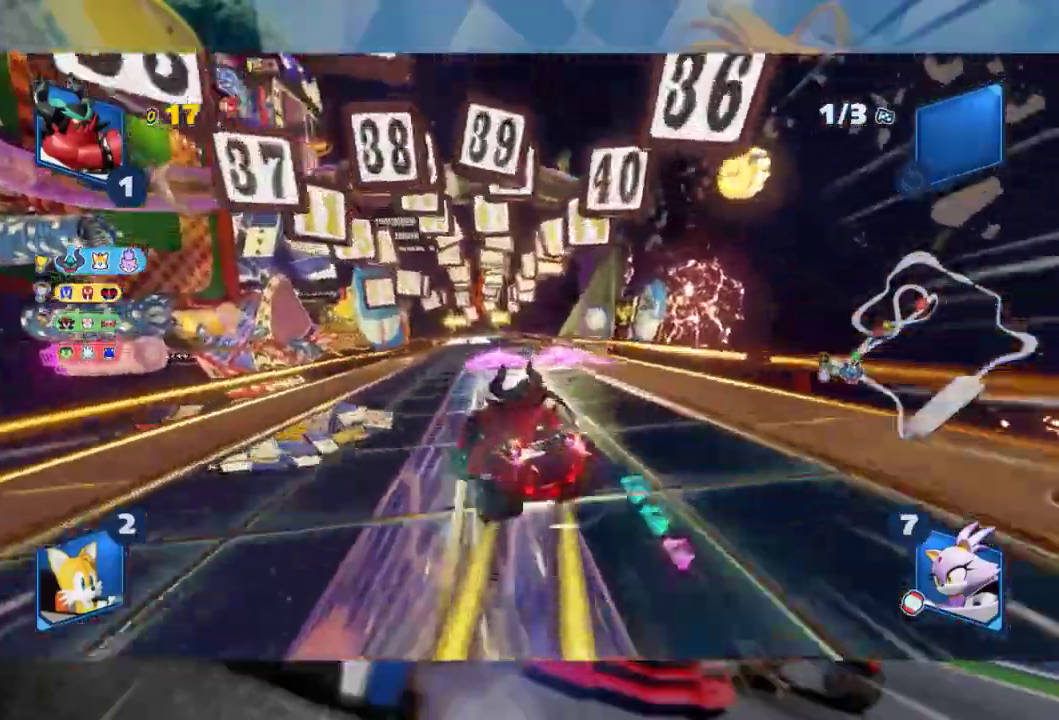
{"buttons": ["L2", "R2"], "left_stick": "left", "right_stick": "center", "events": [[167, "left_stick", "center"], [200, "L2", "up"], [217, "left_stick", "right"], [317, "L2", "down"], [400, "left_stick", "center"], [450, "left_stick", "left"]]}
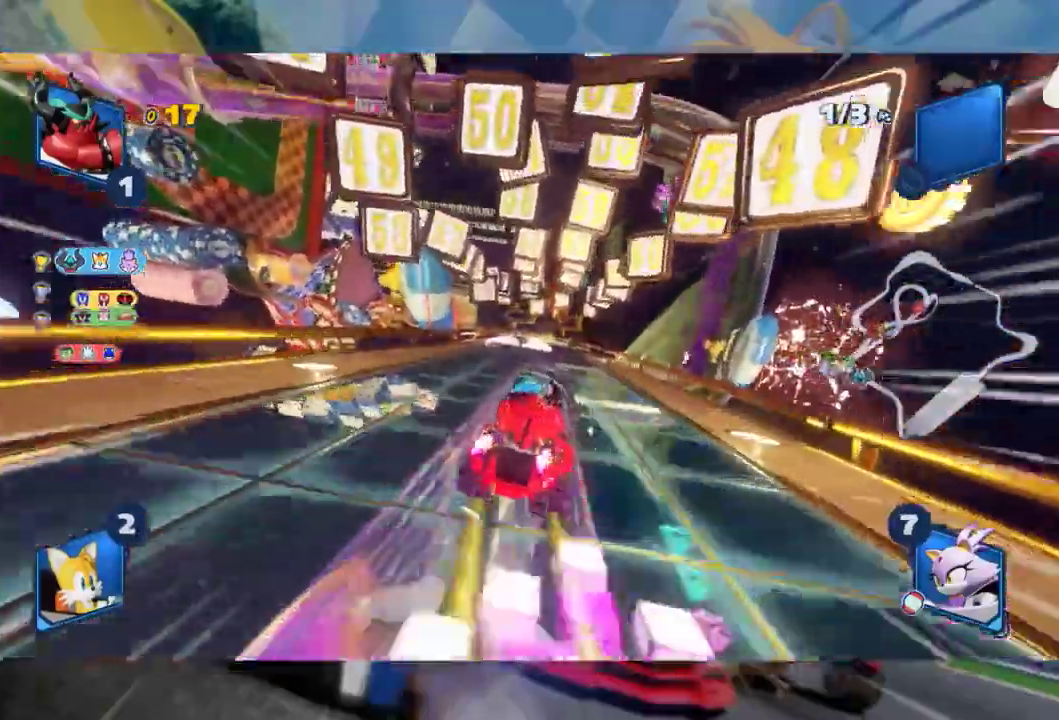
{"buttons": ["L2", "R2"], "left_stick": "center", "right_stick": "center", "events": [[83, "left_stick", "center"]]}
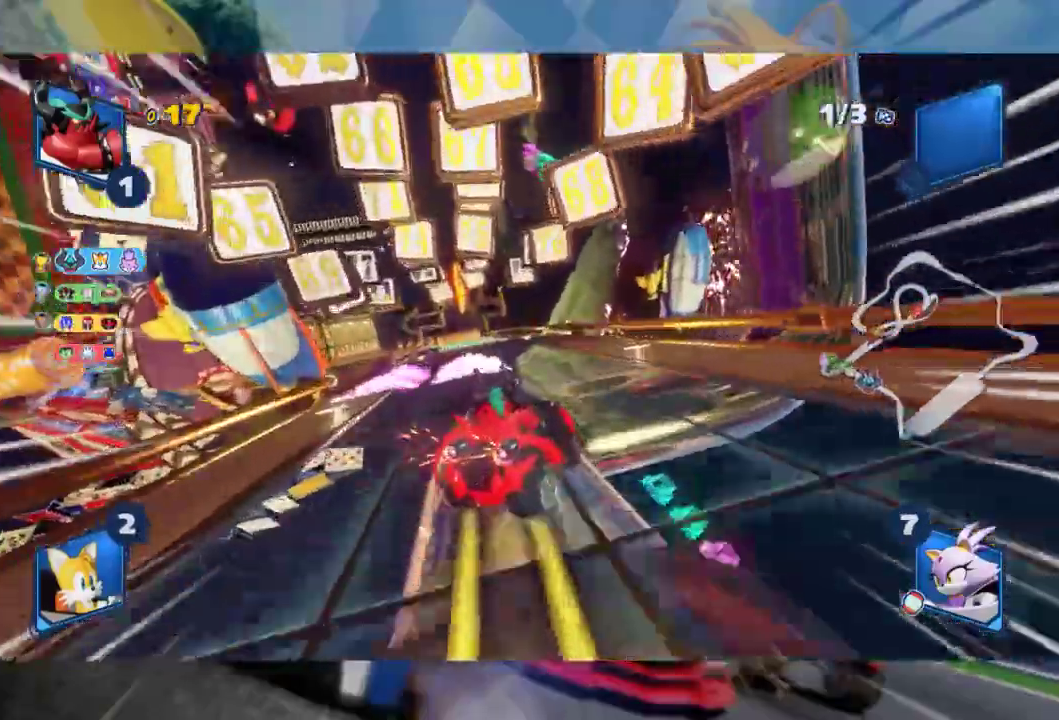
{"buttons": ["L2", "R2"], "left_stick": "center", "right_stick": "center", "events": [[50, "left_stick", "left"], [67, "L2", "up"], [167, "L2", "down"], [250, "left_stick", "center"], [300, "left_stick", "right"], [433, "left_stick", "center"]]}
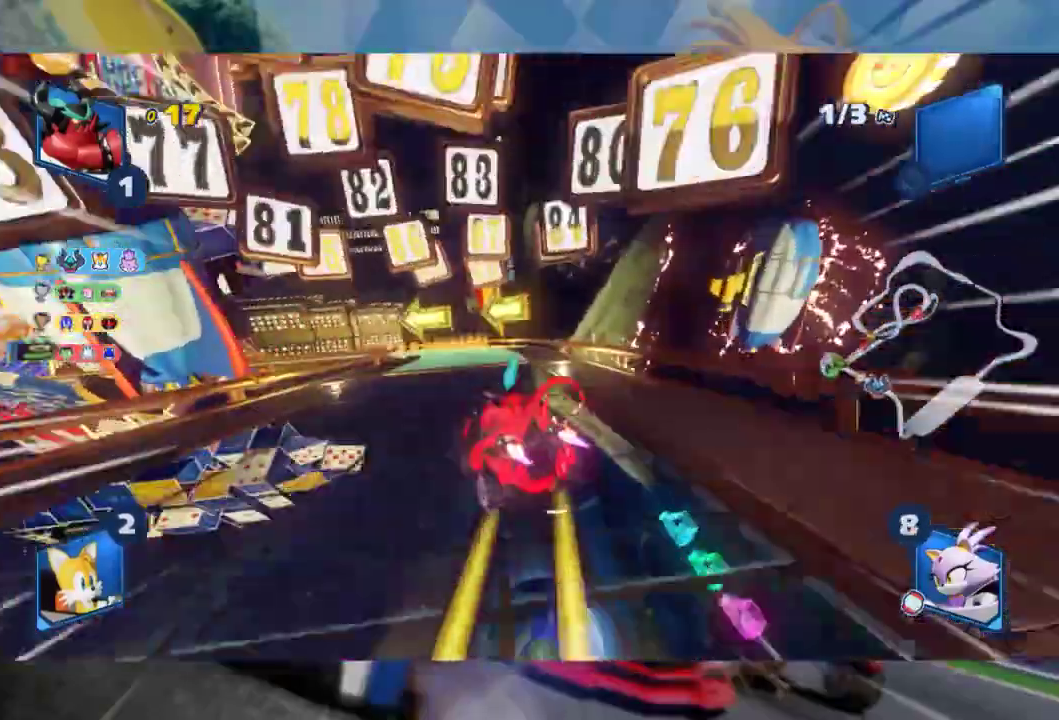
{"buttons": ["L2"], "left_stick": "left", "right_stick": "center", "events": [[17, "left_stick", "left"], [183, "R2", "up"]]}
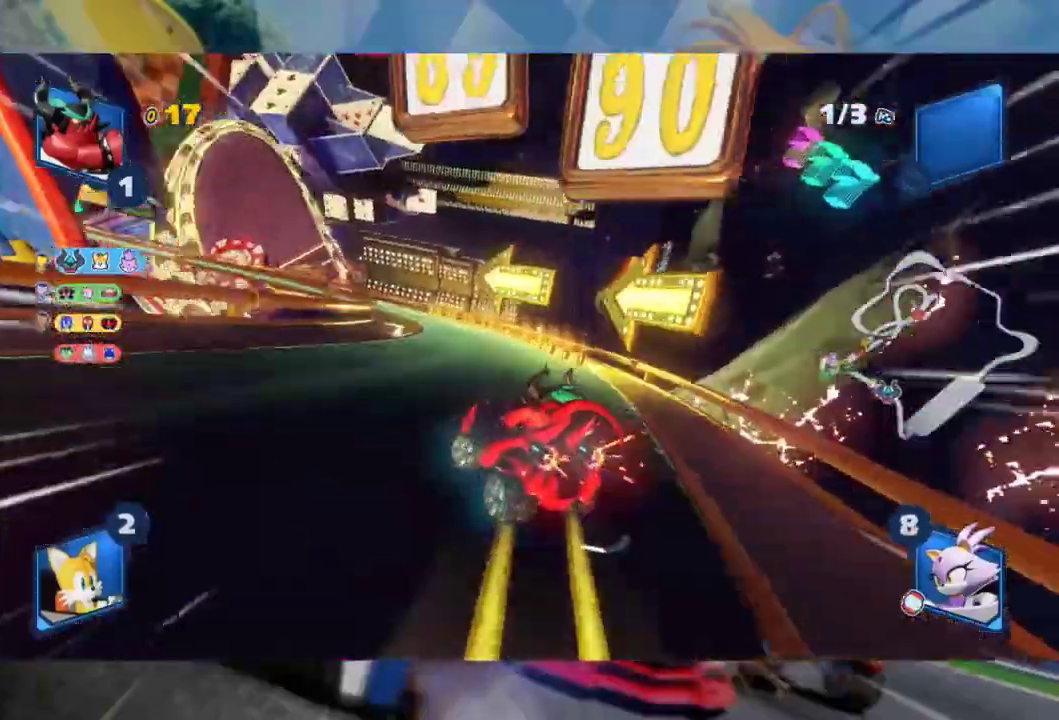
{"buttons": ["L2", "R2"], "left_stick": "left", "right_stick": "center", "events": [[400, "R2", "down"]]}